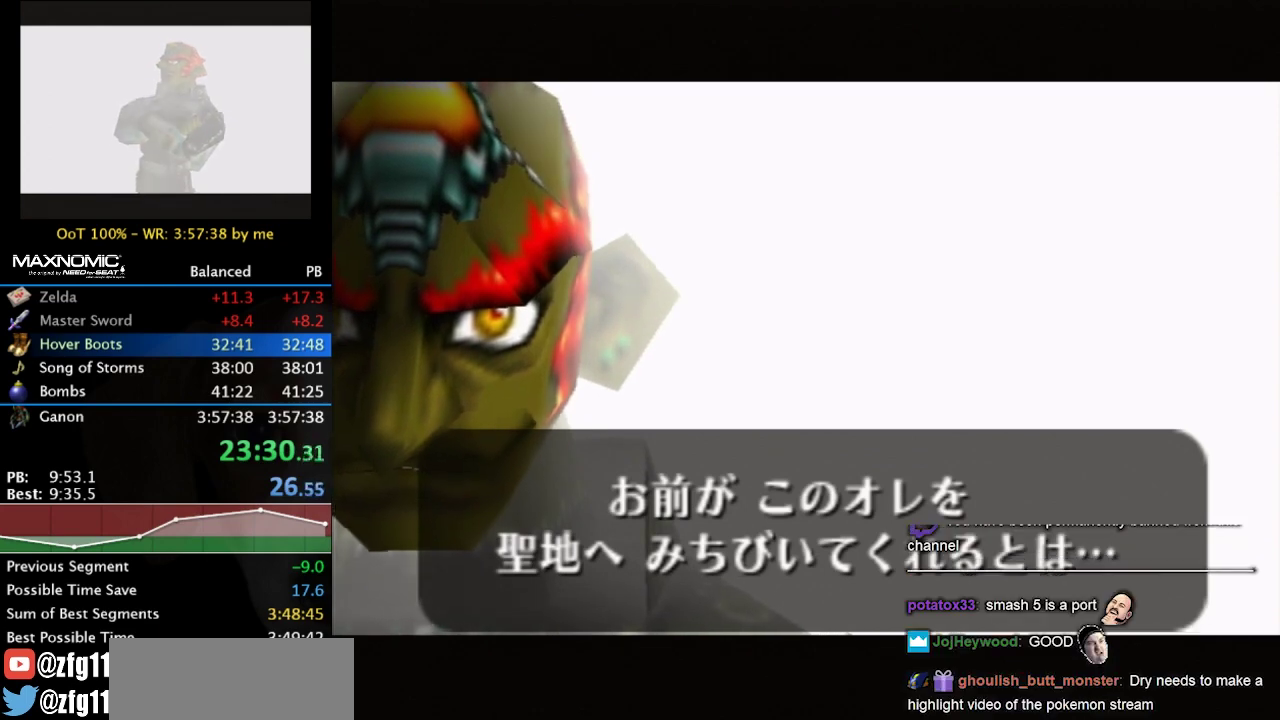
Gameplay with a controller (Nintendo layout); each line is a JSON object with the inputs held at the frame after it. "events" lists button and stick changes between this image and that frame as [ms after this image, input, new state], when the widget could be followed in between. Not read: L3 R3.
{"buttons": [], "left_stick": "center", "right_stick": "center", "events": [[67, "A", "up"], [67, "B", "up"], [200, "B", "down"], [300, "B", "up"], [400, "A", "down"], [400, "B", "down"], [467, "A", "up"], [467, "B", "up"]]}
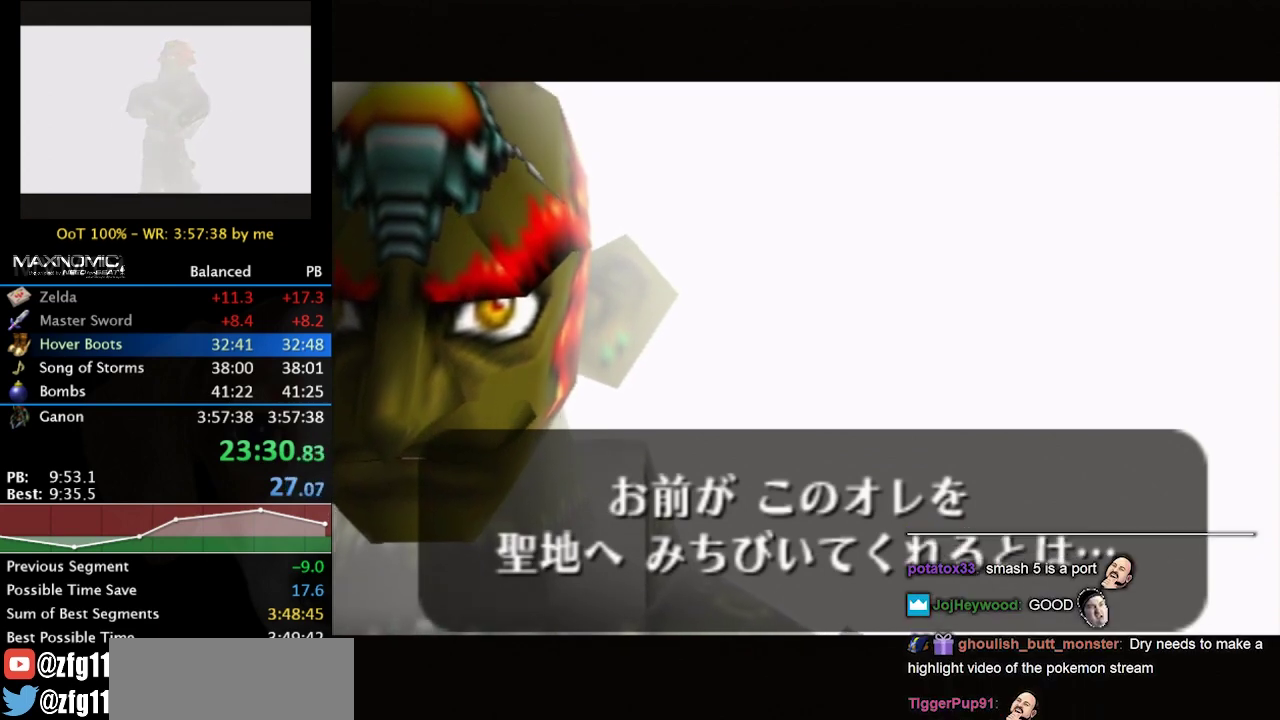
{"buttons": ["A", "B"], "left_stick": "center", "right_stick": "center", "events": [[100, "A", "down"], [100, "B", "down"], [200, "A", "up"], [200, "B", "up"], [267, "A", "down"], [267, "B", "down"], [400, "A", "up"], [400, "B", "up"], [467, "A", "down"], [467, "B", "down"]]}
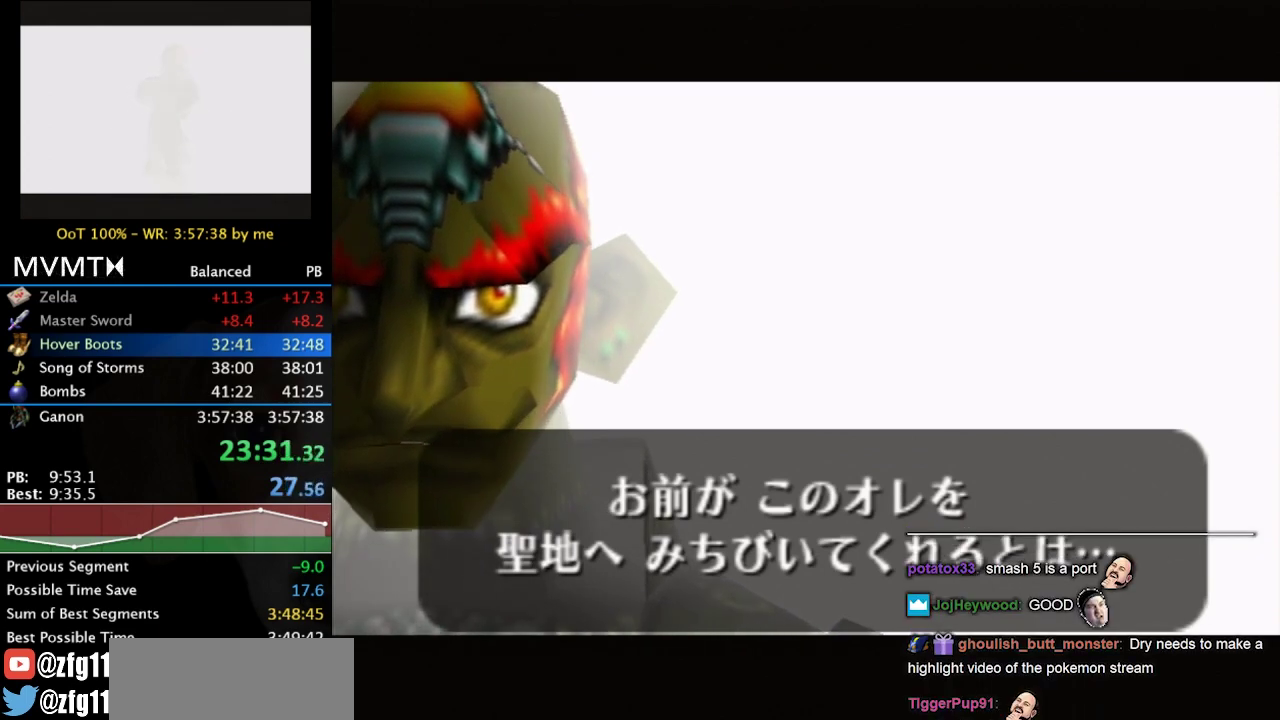
{"buttons": [], "left_stick": "center", "right_stick": "center", "events": [[67, "A", "up"], [100, "B", "up"], [167, "A", "down"], [167, "B", "down"], [233, "A", "up"], [333, "A", "down"], [400, "A", "up"], [400, "B", "up"]]}
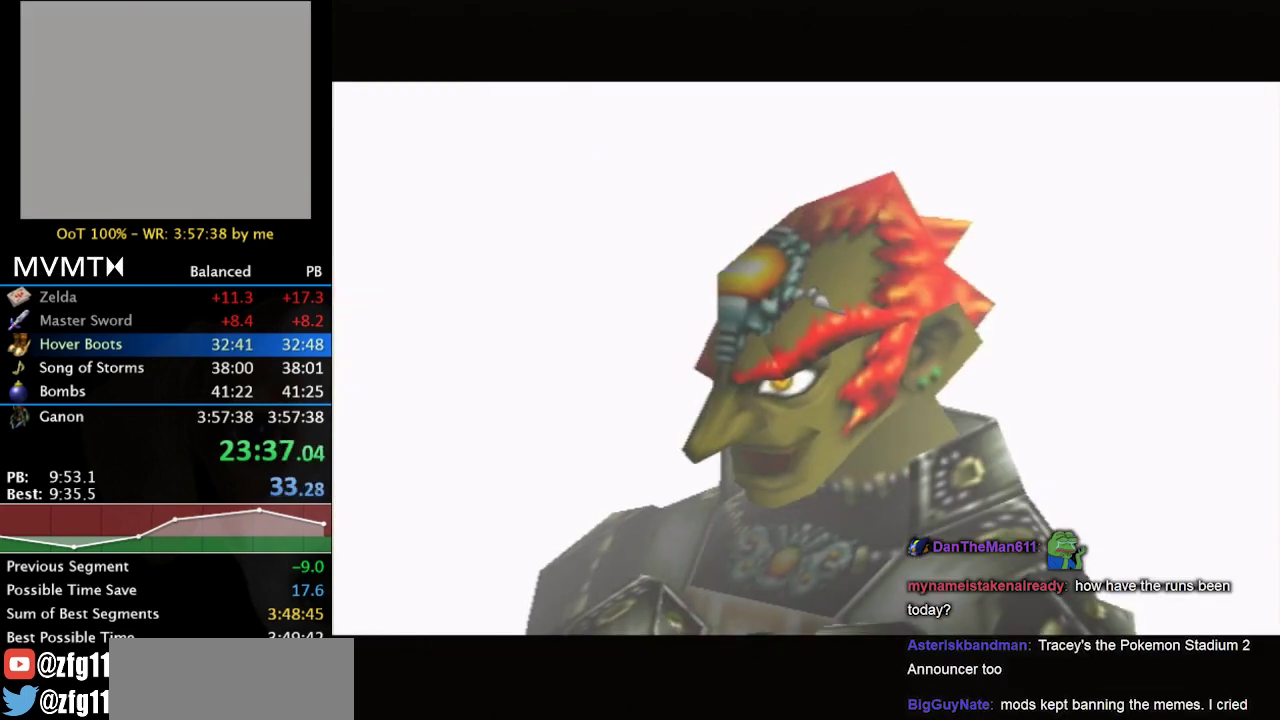
{"buttons": ["A", "B"], "left_stick": "center", "right_stick": "center", "events": [[33, "A", "down"], [33, "B", "down"], [100, "A", "up"], [100, "B", "up"], [233, "A", "down"], [233, "B", "down"], [367, "A", "up"], [367, "B", "up"], [500, "A", "down"], [500, "B", "down"]]}
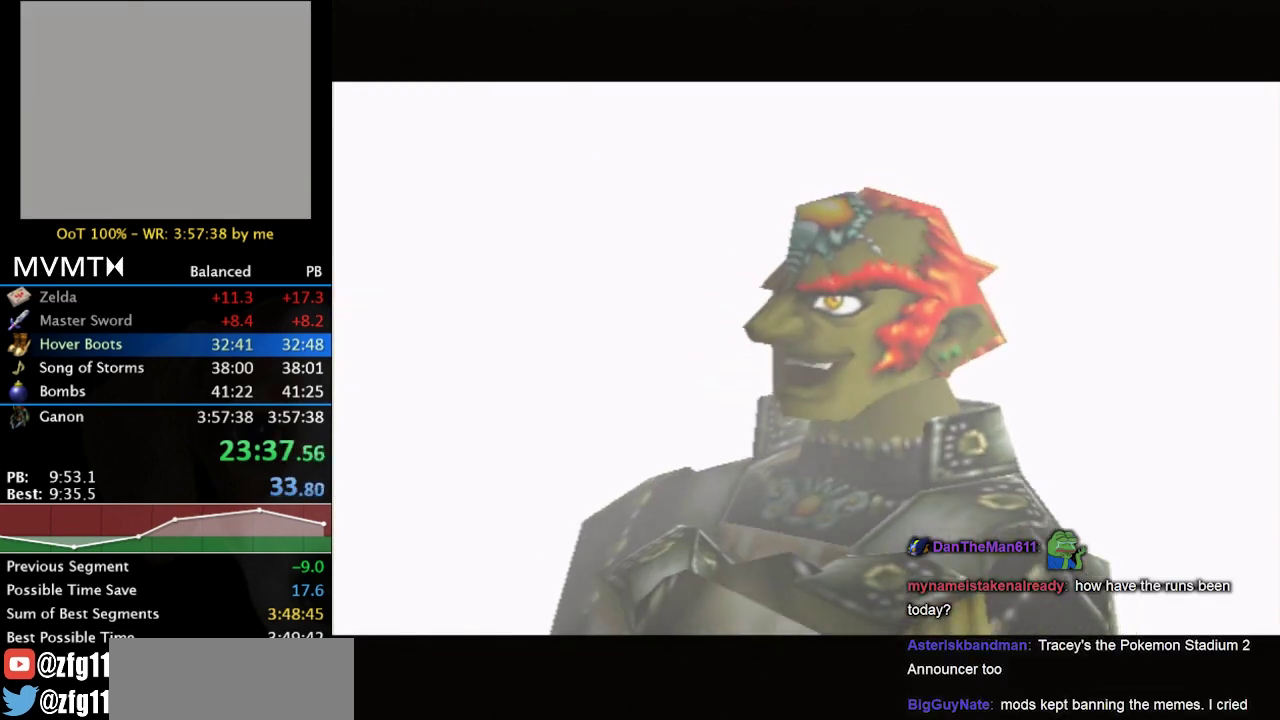
{"buttons": [], "left_stick": "center", "right_stick": "center", "events": [[100, "A", "up"], [100, "B", "up"], [233, "A", "down"], [233, "B", "down"], [400, "A", "up"], [400, "B", "up"]]}
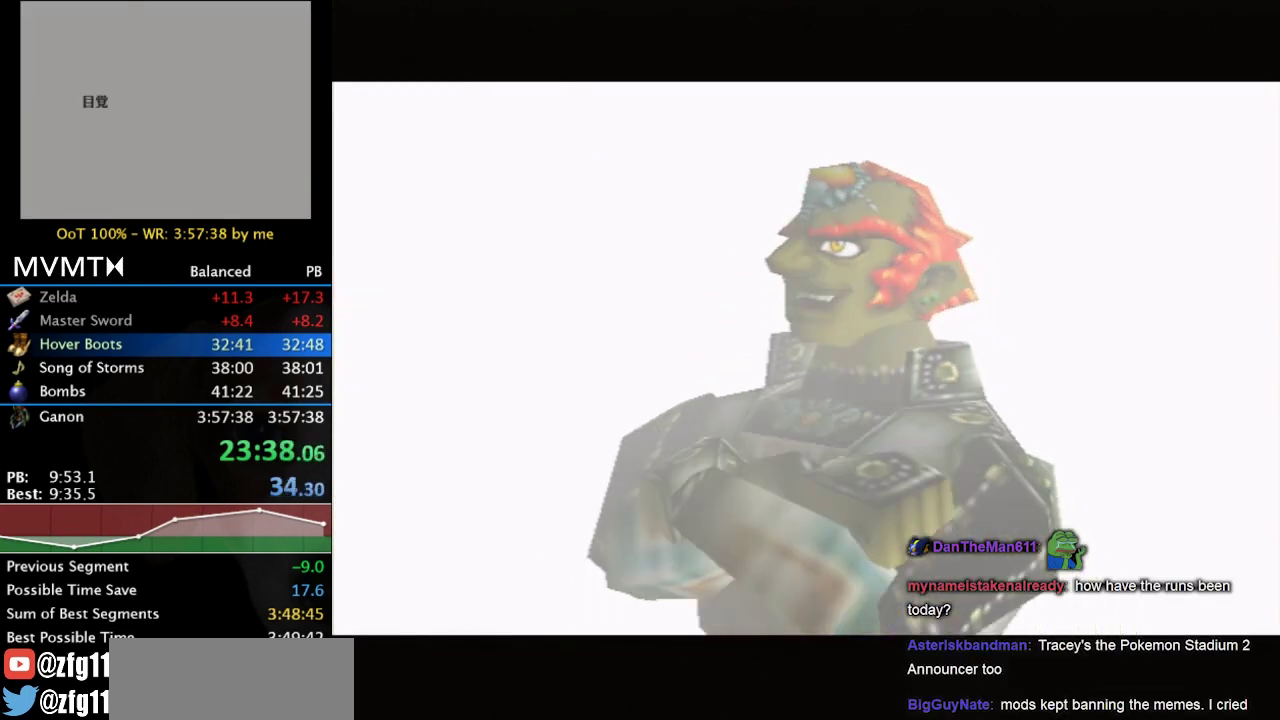
{"buttons": [], "left_stick": "center", "right_stick": "center", "events": [[33, "A", "down"], [33, "B", "down"], [133, "A", "up"], [133, "B", "up"], [267, "A", "down"], [267, "B", "down"], [400, "A", "up"], [400, "B", "up"]]}
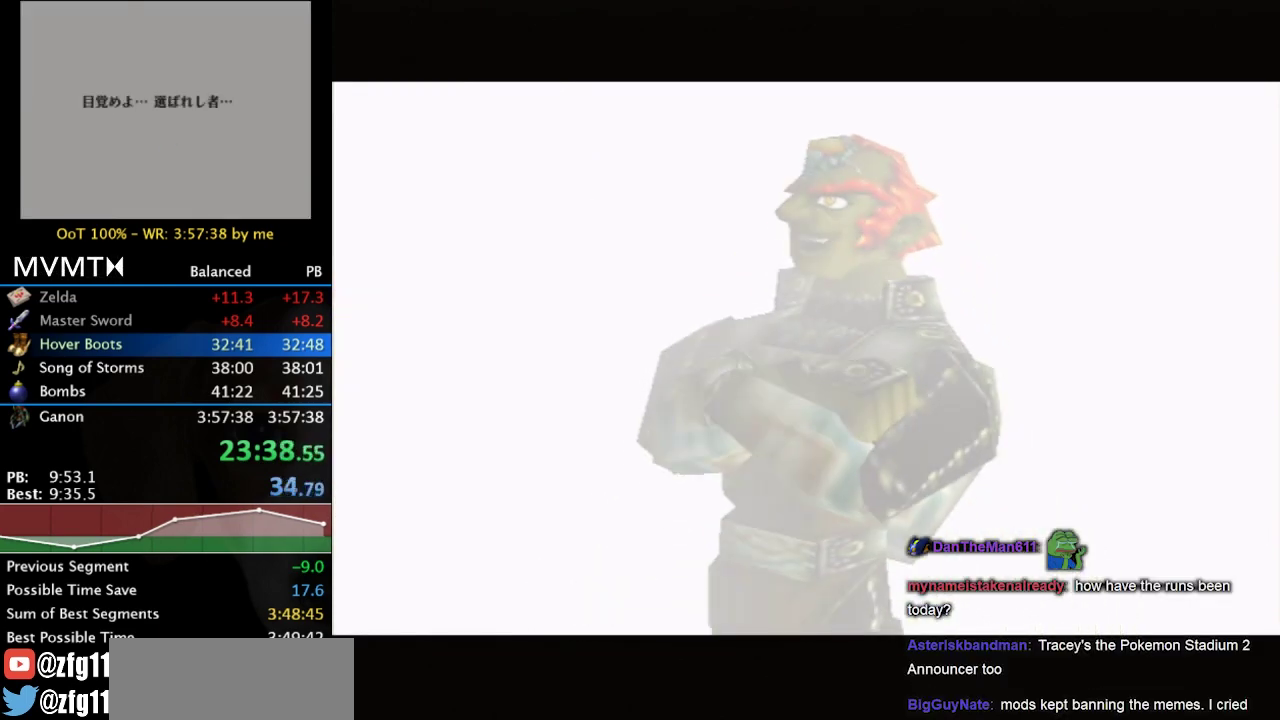
{"buttons": [], "left_stick": "center", "right_stick": "center", "events": [[33, "A", "down"], [33, "B", "down"], [133, "A", "up"], [133, "B", "up"], [300, "A", "down"], [300, "B", "down"], [433, "A", "up"], [433, "B", "up"]]}
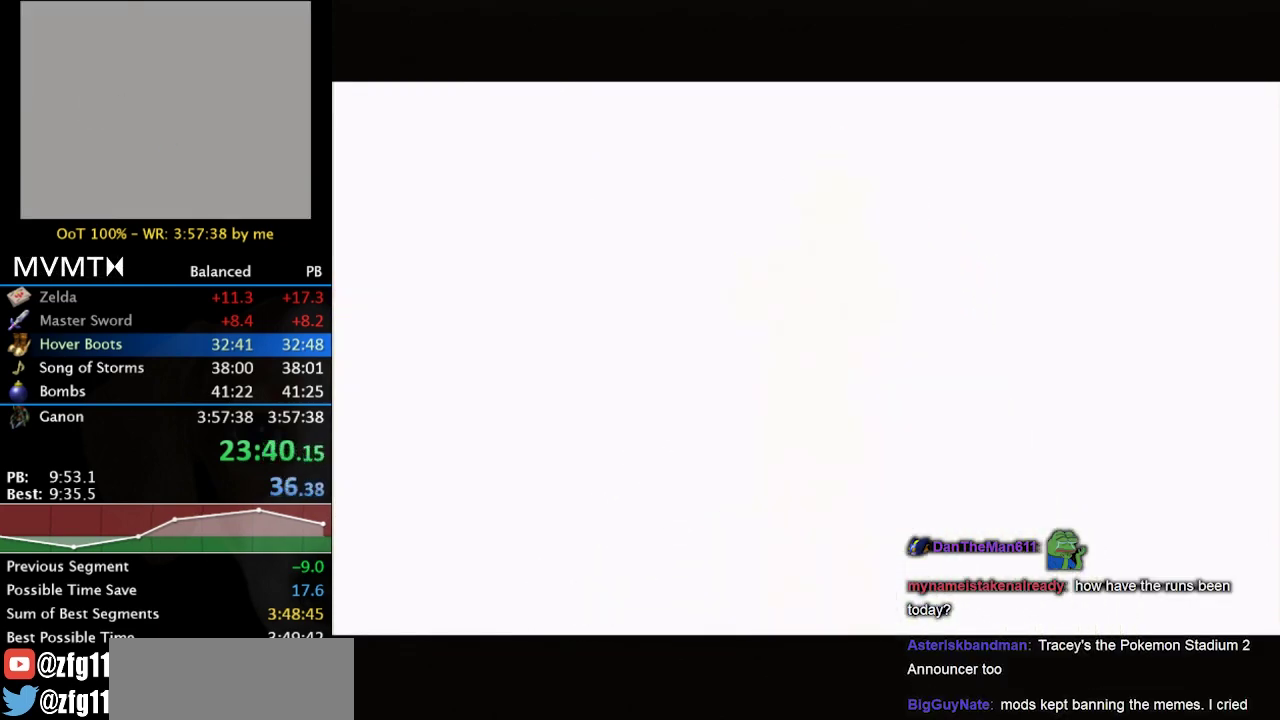
{"buttons": [], "left_stick": "center", "right_stick": "center", "events": [[67, "A", "down"], [67, "B", "down"], [200, "A", "up"], [200, "B", "up"], [300, "A", "down"], [300, "B", "down"], [400, "A", "up"], [400, "B", "up"]]}
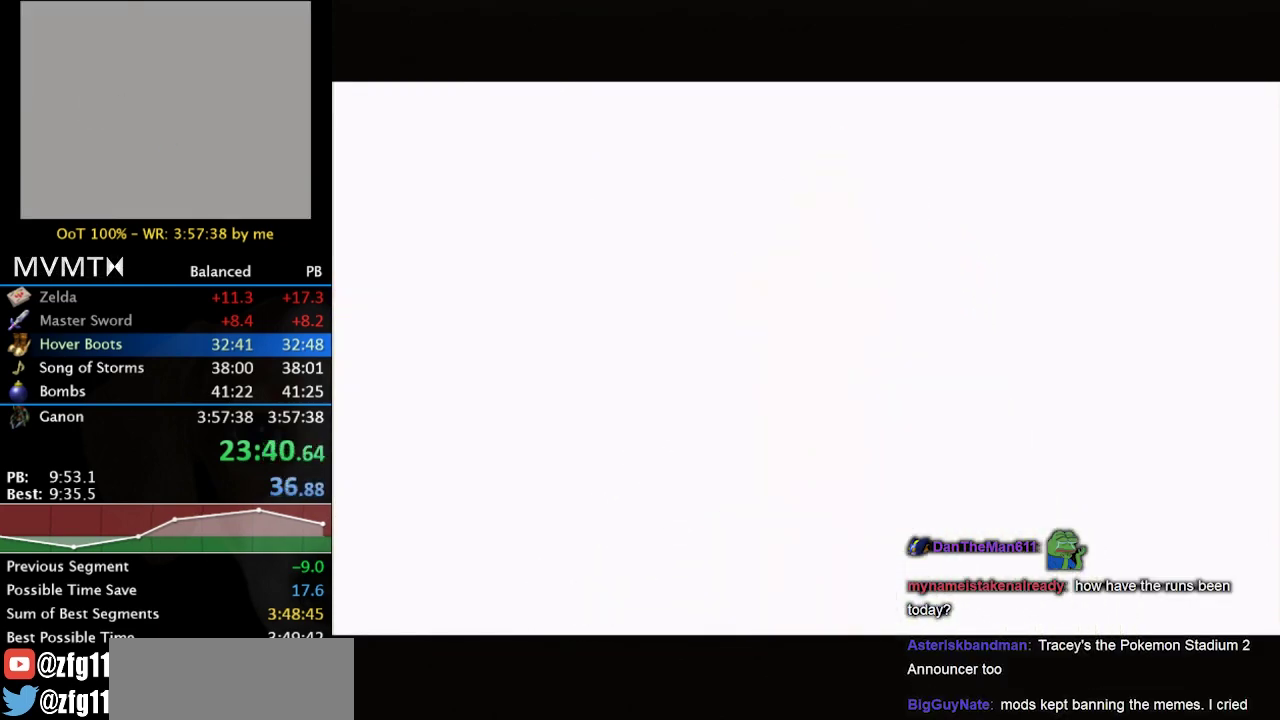
{"buttons": [], "left_stick": "center", "right_stick": "center", "events": [[33, "A", "down"], [33, "B", "down"], [133, "A", "up"], [133, "B", "up"]]}
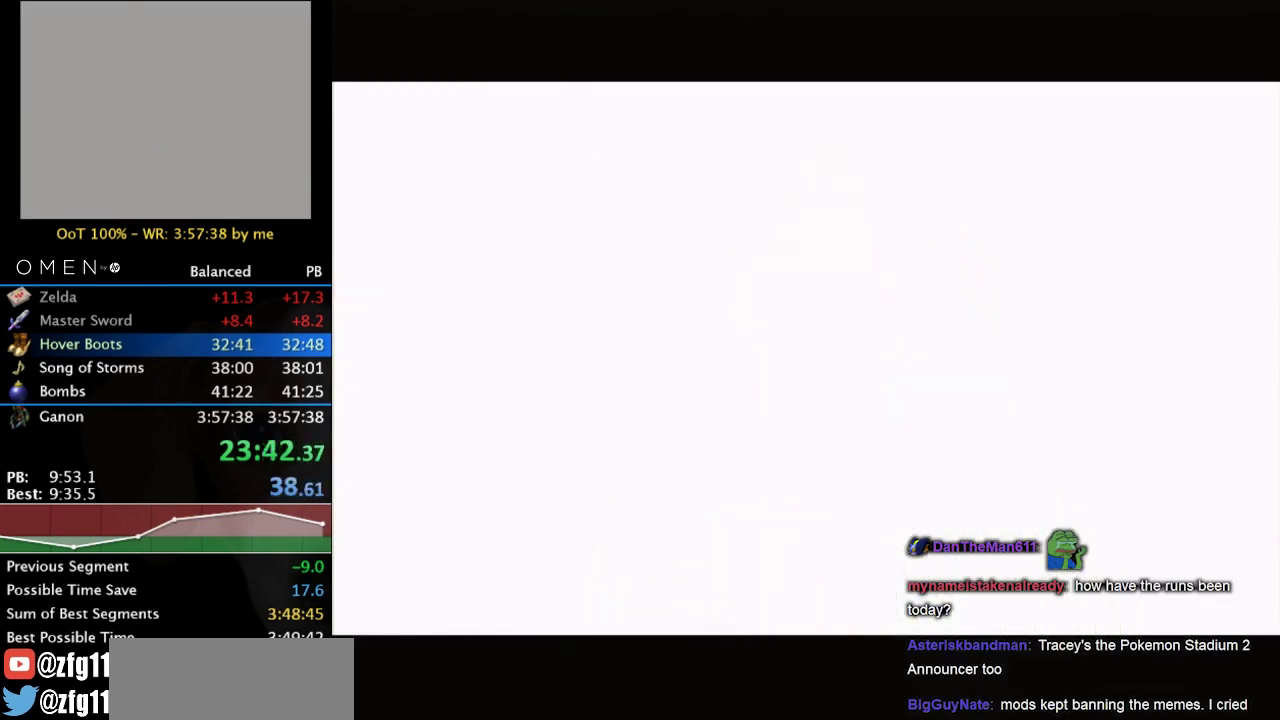
{"buttons": [], "left_stick": "center", "right_stick": "center", "events": []}
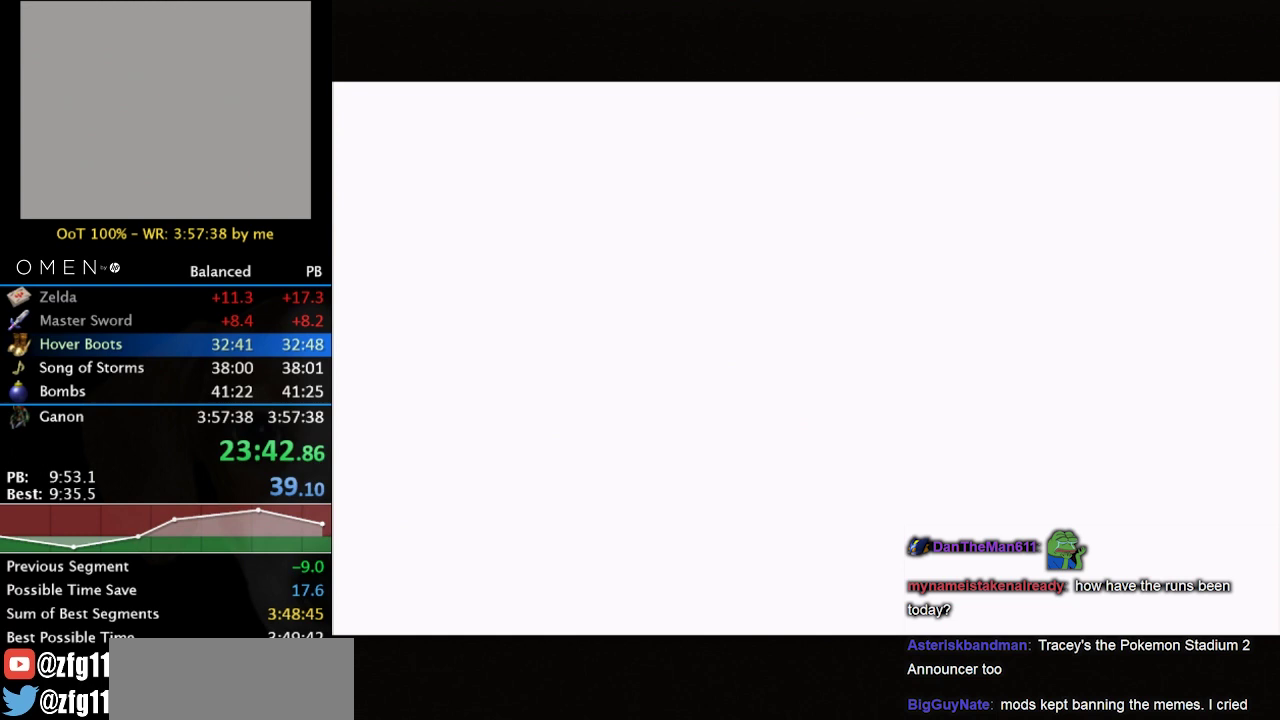
{"buttons": [], "left_stick": "center", "right_stick": "center", "events": []}
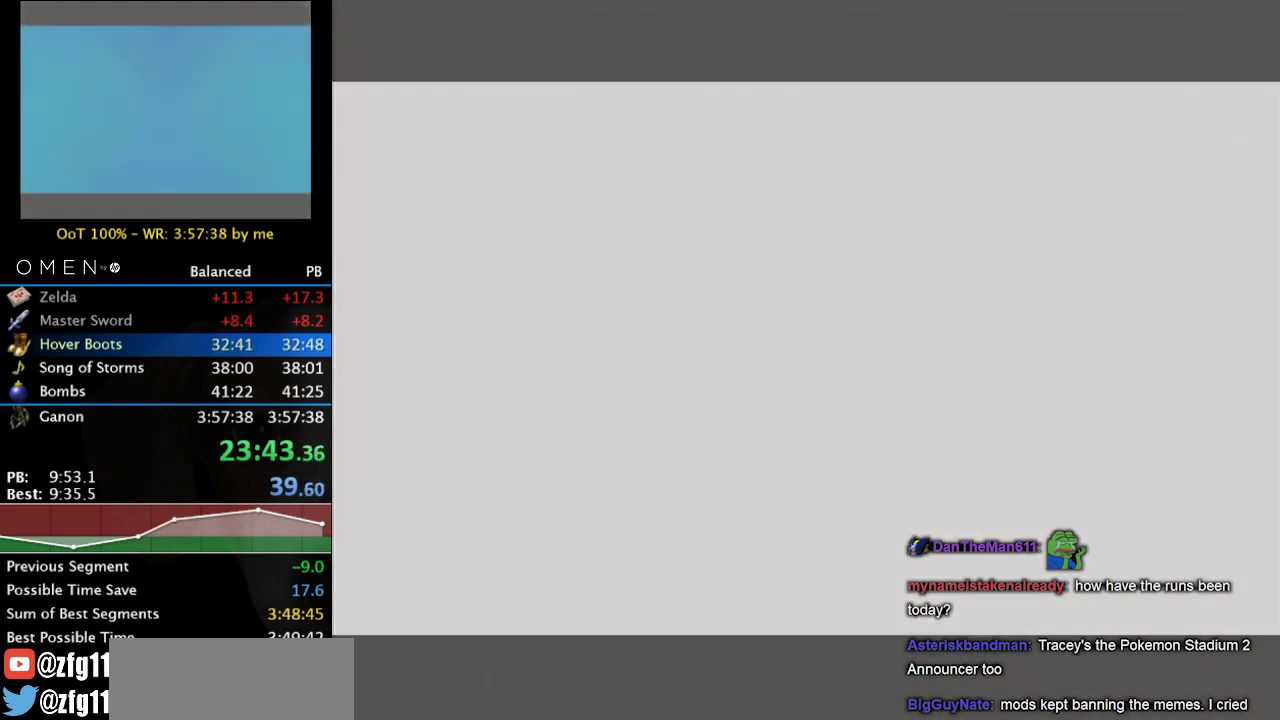
{"buttons": [], "left_stick": "center", "right_stick": "center", "events": []}
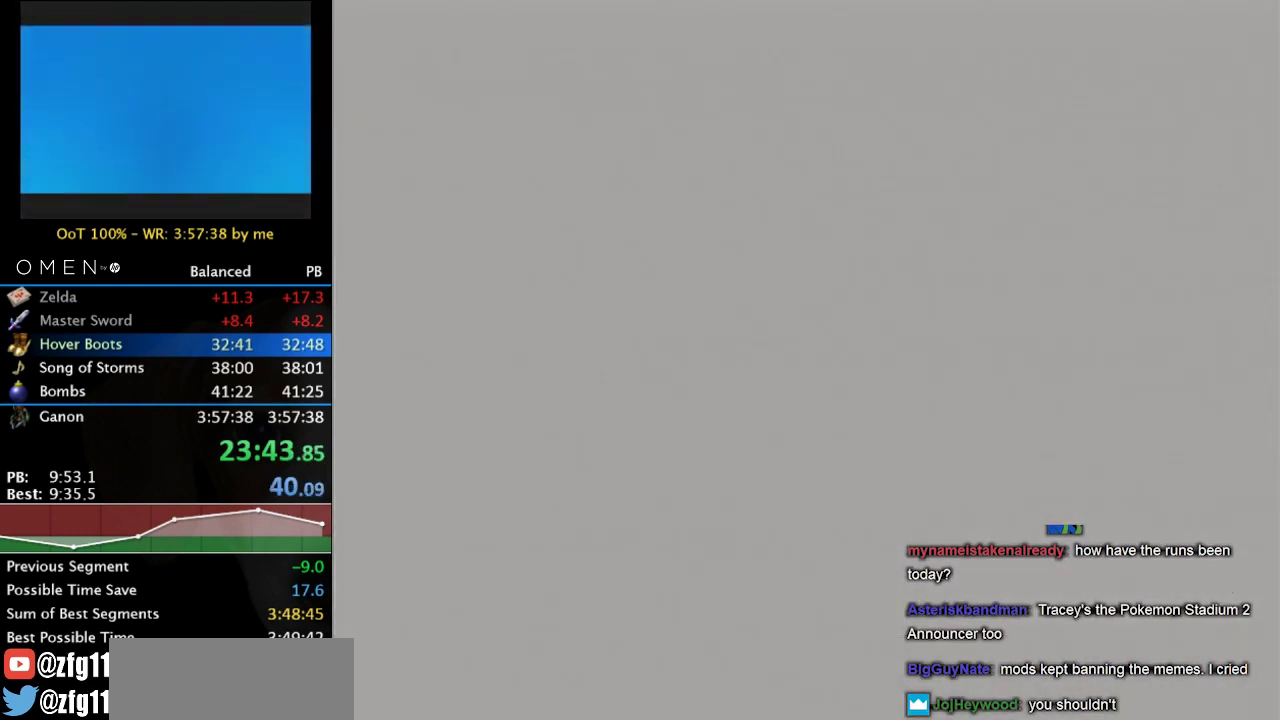
{"buttons": [], "left_stick": "center", "right_stick": "center", "events": [[233, "A", "down"], [233, "B", "down"], [333, "A", "up"], [333, "B", "up"], [400, "A", "down"], [400, "B", "down"], [467, "A", "up"], [467, "B", "up"]]}
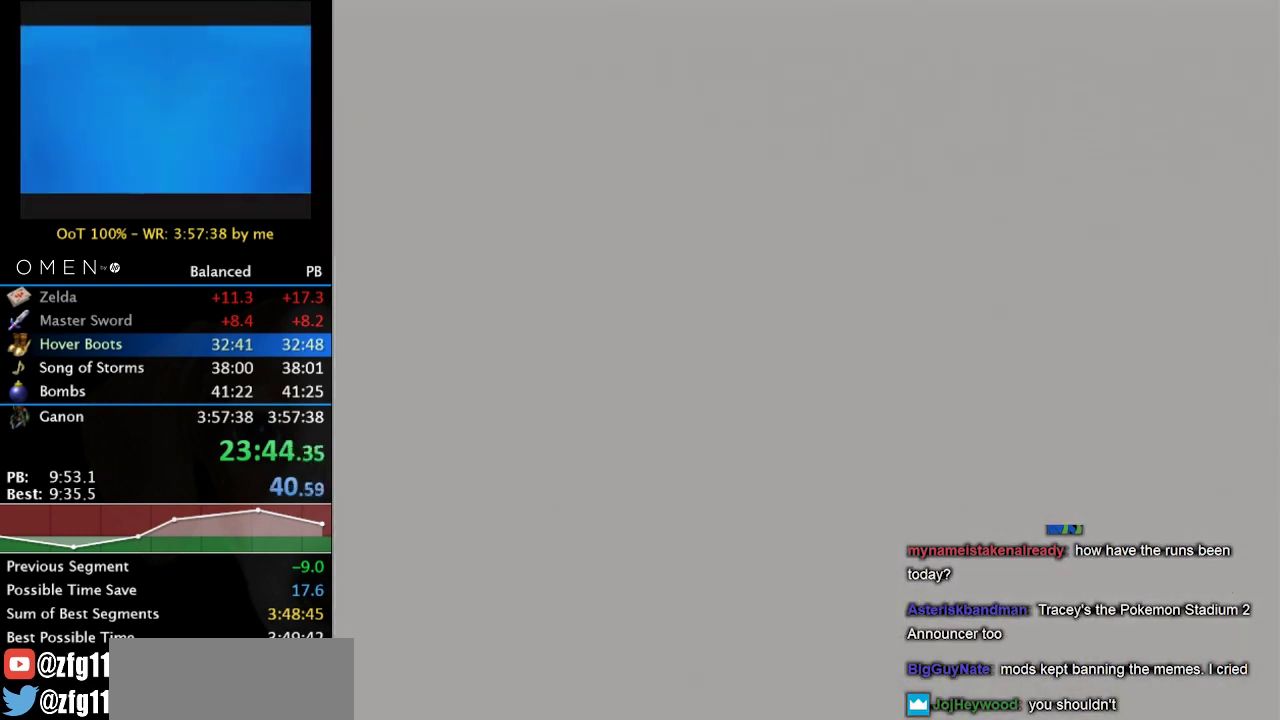
{"buttons": [], "left_stick": "center", "right_stick": "center", "events": [[67, "A", "down"], [67, "B", "down"], [167, "A", "up"], [167, "B", "up"], [233, "A", "down"], [233, "B", "down"], [333, "A", "up"], [333, "B", "up"], [400, "A", "down"], [400, "B", "down"], [467, "A", "up"], [467, "B", "up"]]}
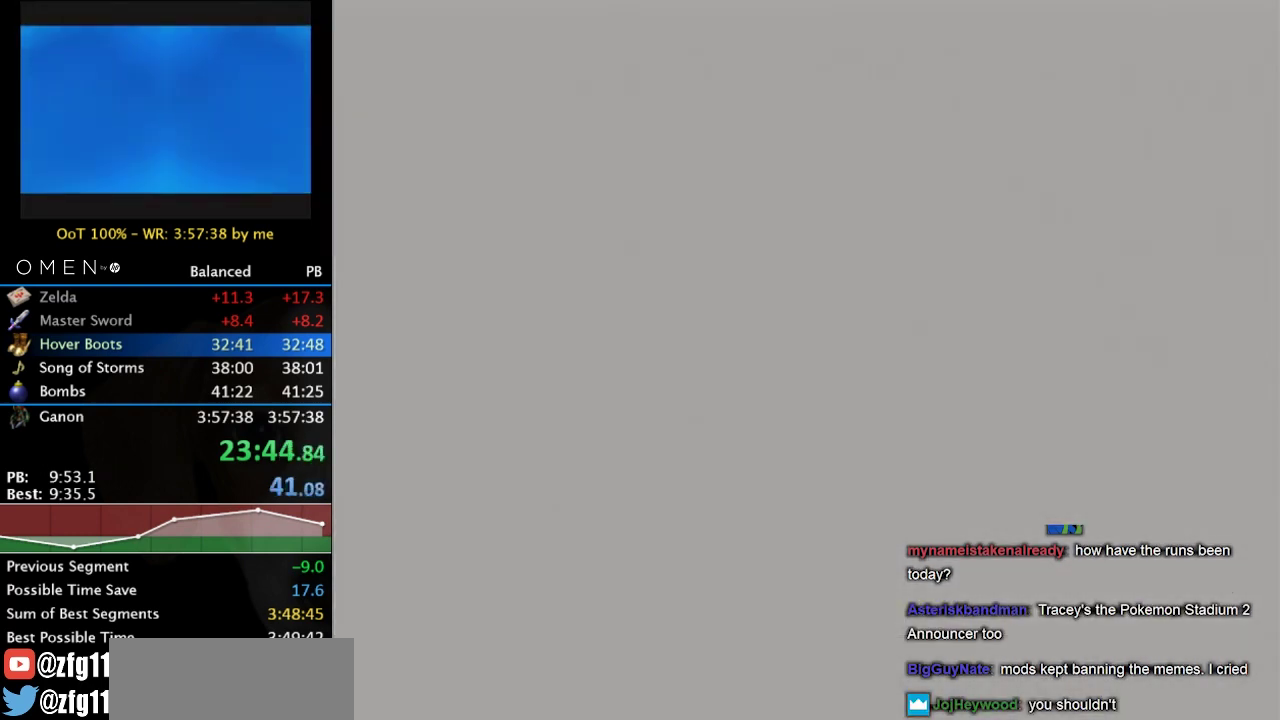
{"buttons": [], "left_stick": "center", "right_stick": "center", "events": [[100, "A", "down"], [100, "B", "down"], [167, "A", "up"], [167, "B", "up"], [267, "B", "down"], [333, "B", "up"], [400, "A", "down"], [400, "B", "down"], [467, "A", "up"], [467, "B", "up"]]}
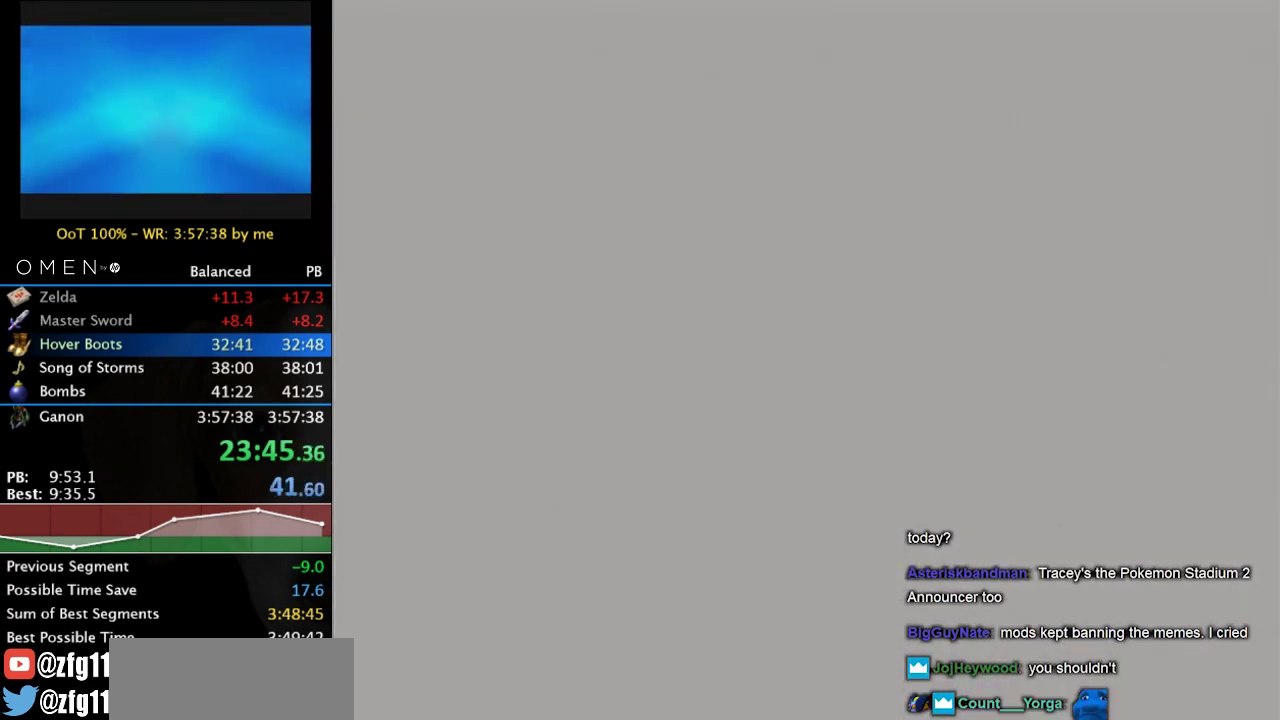
{"buttons": ["A"], "left_stick": "center", "right_stick": "center", "events": [[67, "A", "down"], [67, "B", "down"], [133, "A", "up"], [133, "B", "up"], [300, "A", "down"], [300, "B", "down"], [367, "A", "up"], [367, "B", "up"], [500, "A", "down"]]}
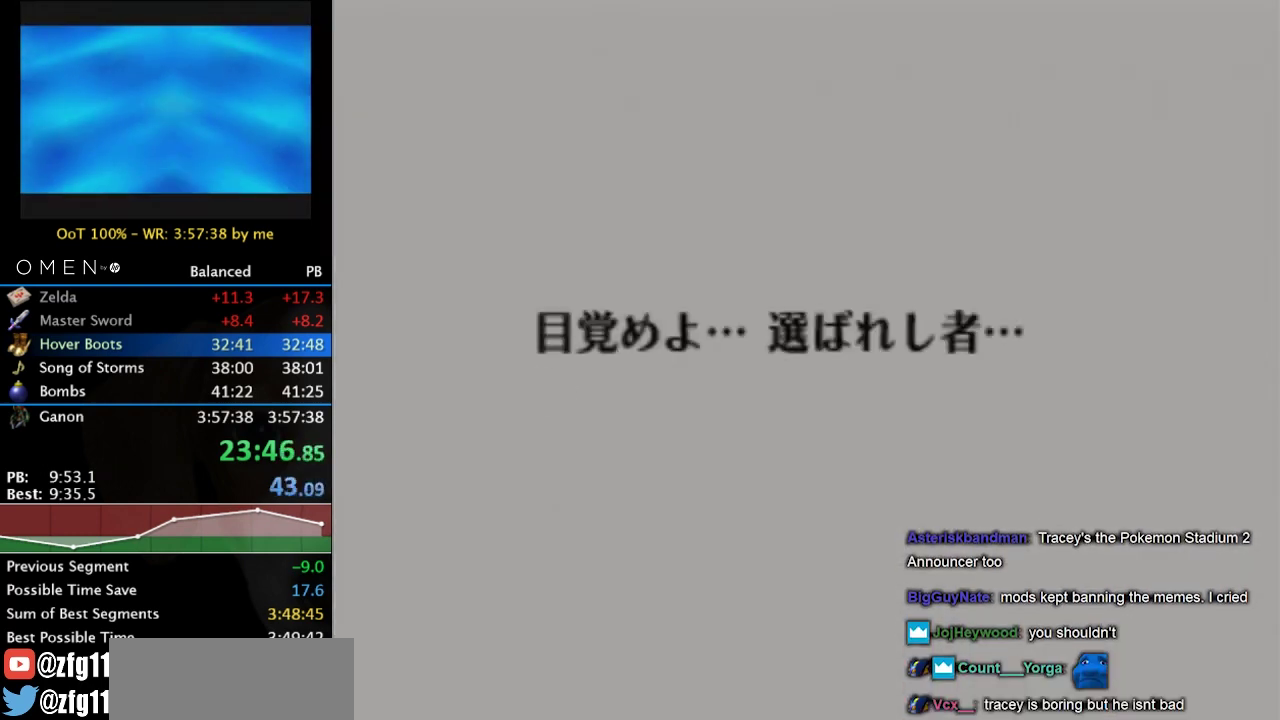
{"buttons": ["B"], "left_stick": "center", "right_stick": "center", "events": [[33, "B", "down"], [67, "A", "up"], [167, "A", "down"], [233, "A", "up"], [400, "B", "up"], [433, "A", "down"], [467, "B", "down"], [500, "A", "up"]]}
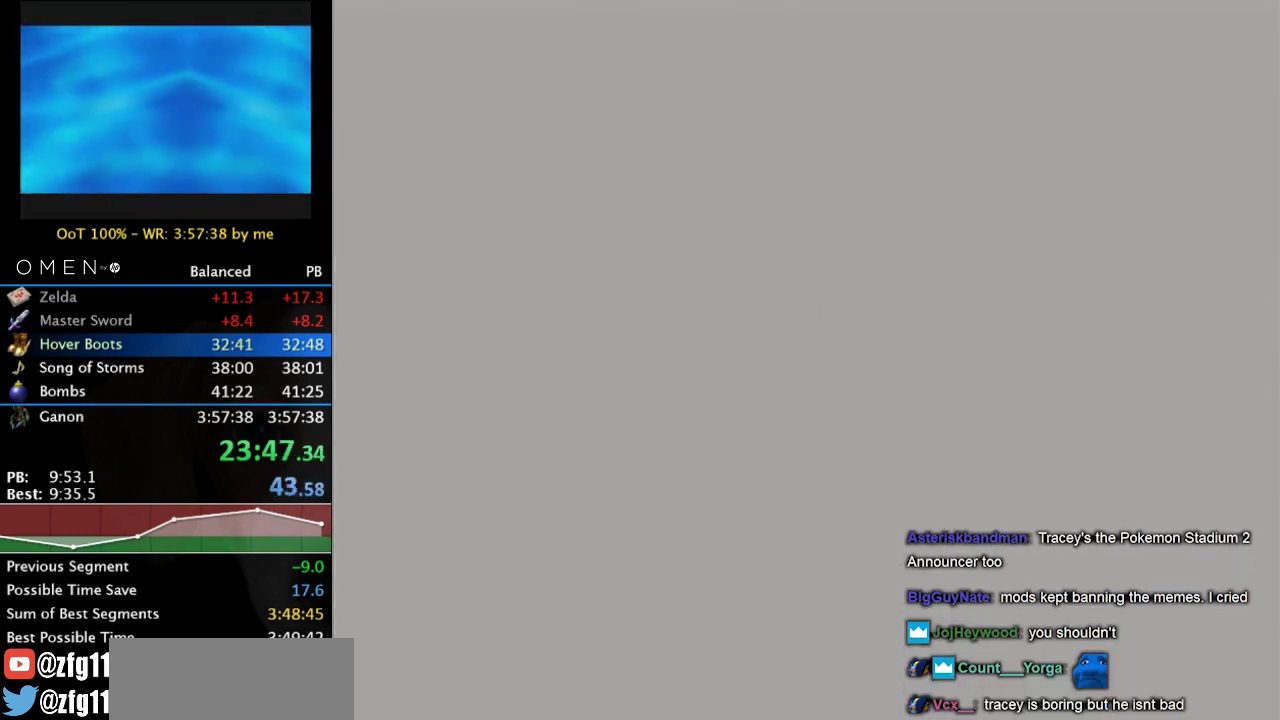
{"buttons": [], "left_stick": "center", "right_stick": "center", "events": [[100, "B", "up"], [167, "B", "down"], [200, "A", "down"], [300, "A", "up"], [300, "B", "up"]]}